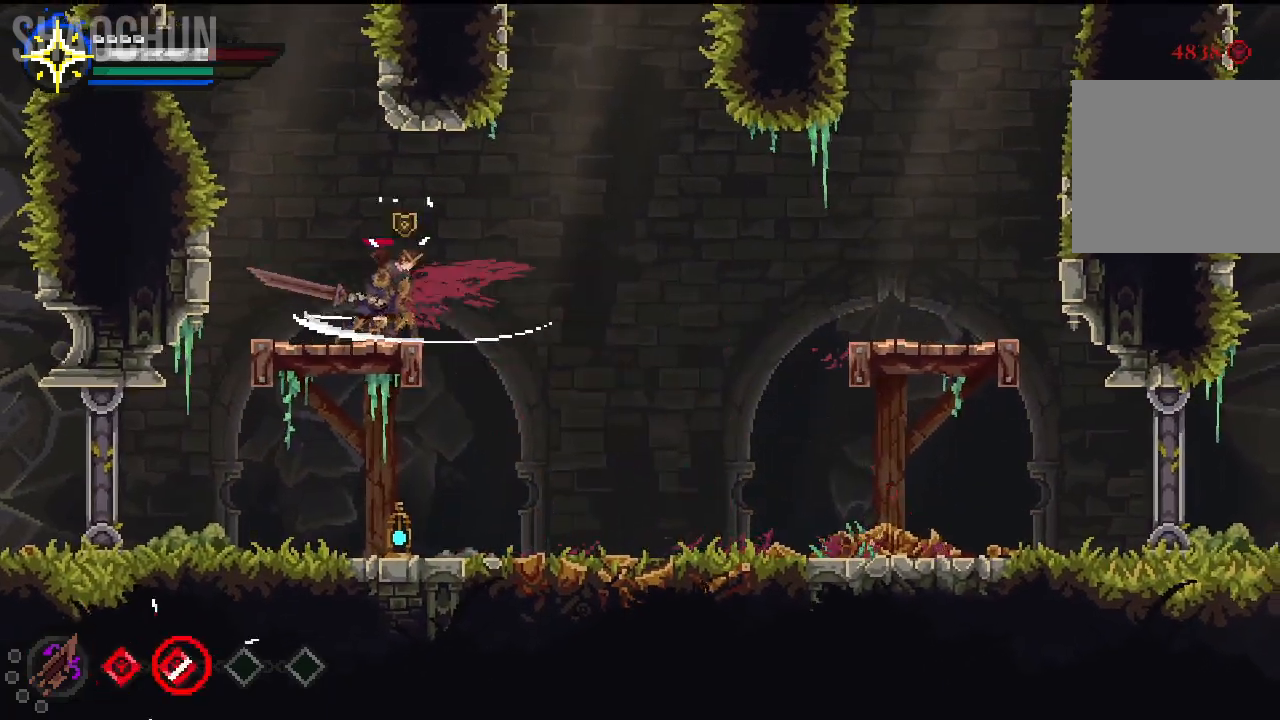
Gameplay with a controller (Xbox layout); each line is a JSON object with the inputs held at the frame after it. "events" lists button and stick changes between this image and that frame as [ms after this image, input, new state], when the widget could be followed in between. Not read: L3 R3.
{"buttons": [], "left_stick": "center", "right_stick": "center", "events": [[33, "X", "down"], [83, "left_stick", "center"], [183, "X", "up"], [267, "X", "down"], [417, "X", "up"]]}
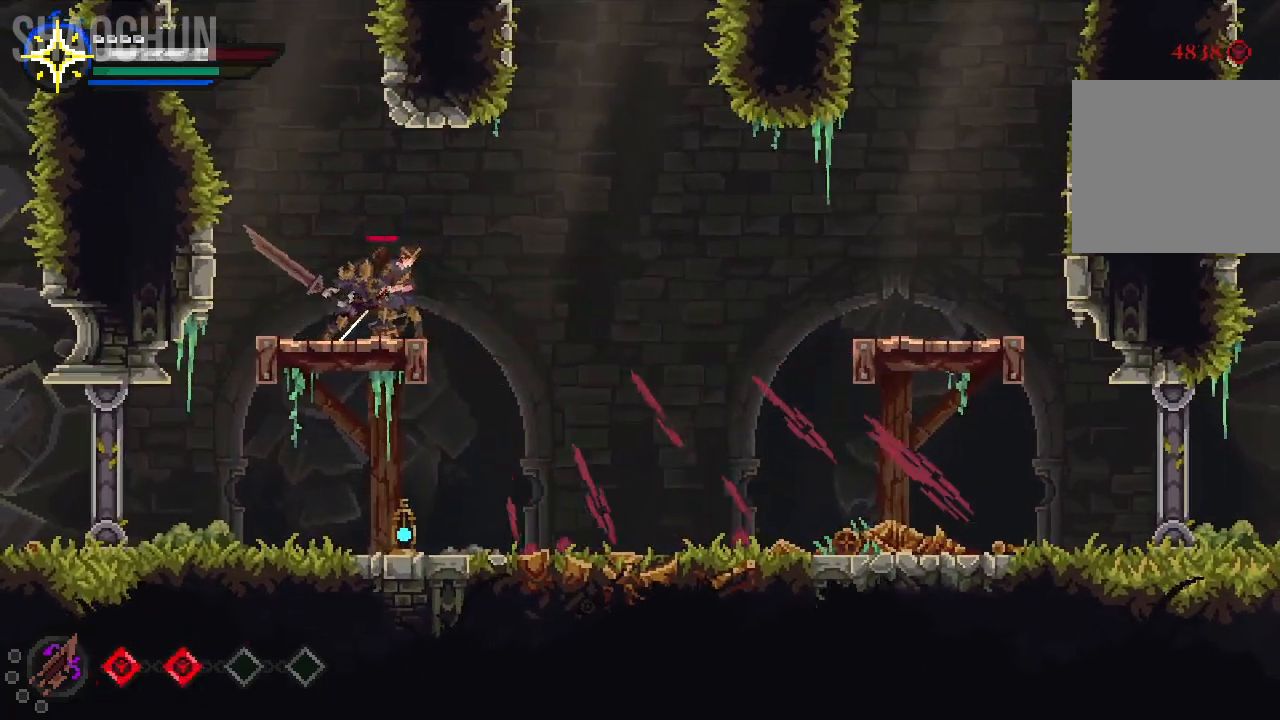
{"buttons": ["X"], "left_stick": "center", "right_stick": "center", "events": [[17, "X", "down"], [167, "X", "up"], [267, "X", "down"], [400, "X", "up"], [500, "X", "down"]]}
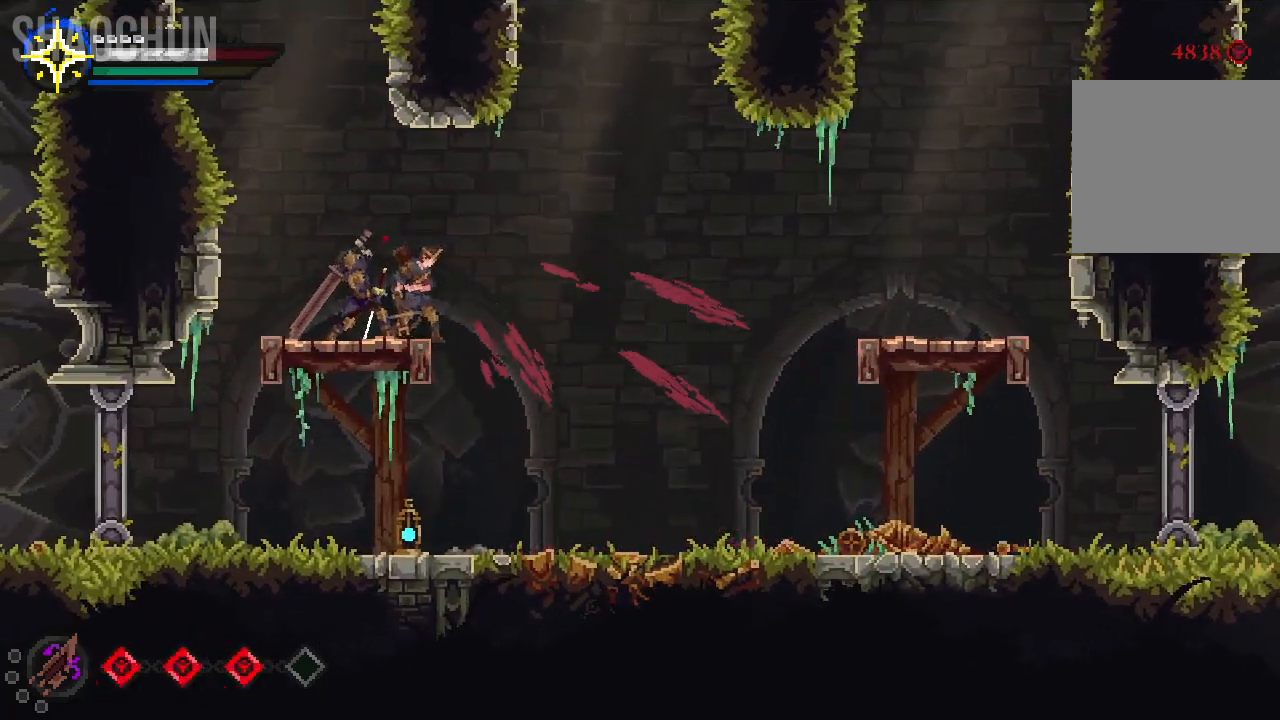
{"buttons": [], "left_stick": "center", "right_stick": "center", "events": [[133, "X", "up"], [233, "X", "down"], [400, "X", "up"]]}
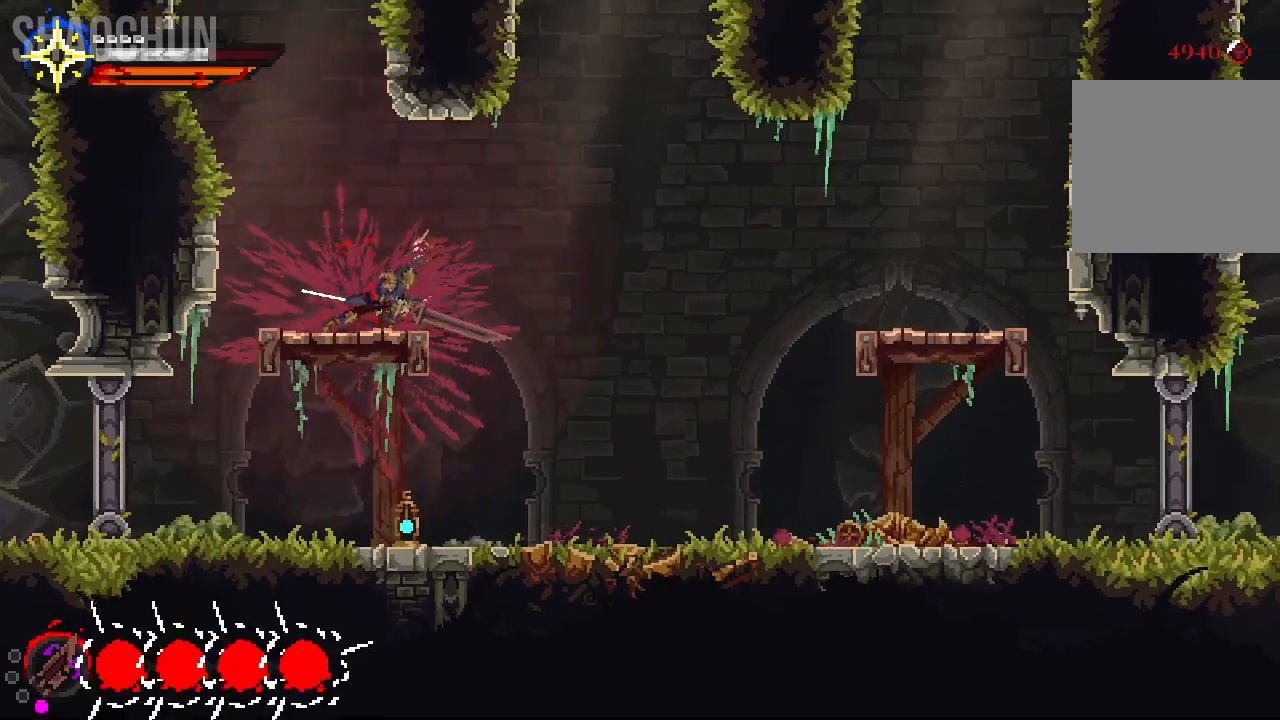
{"buttons": [], "left_stick": "right", "right_stick": "center", "events": [[17, "left_stick", "right"], [250, "A", "down"], [383, "A", "up"]]}
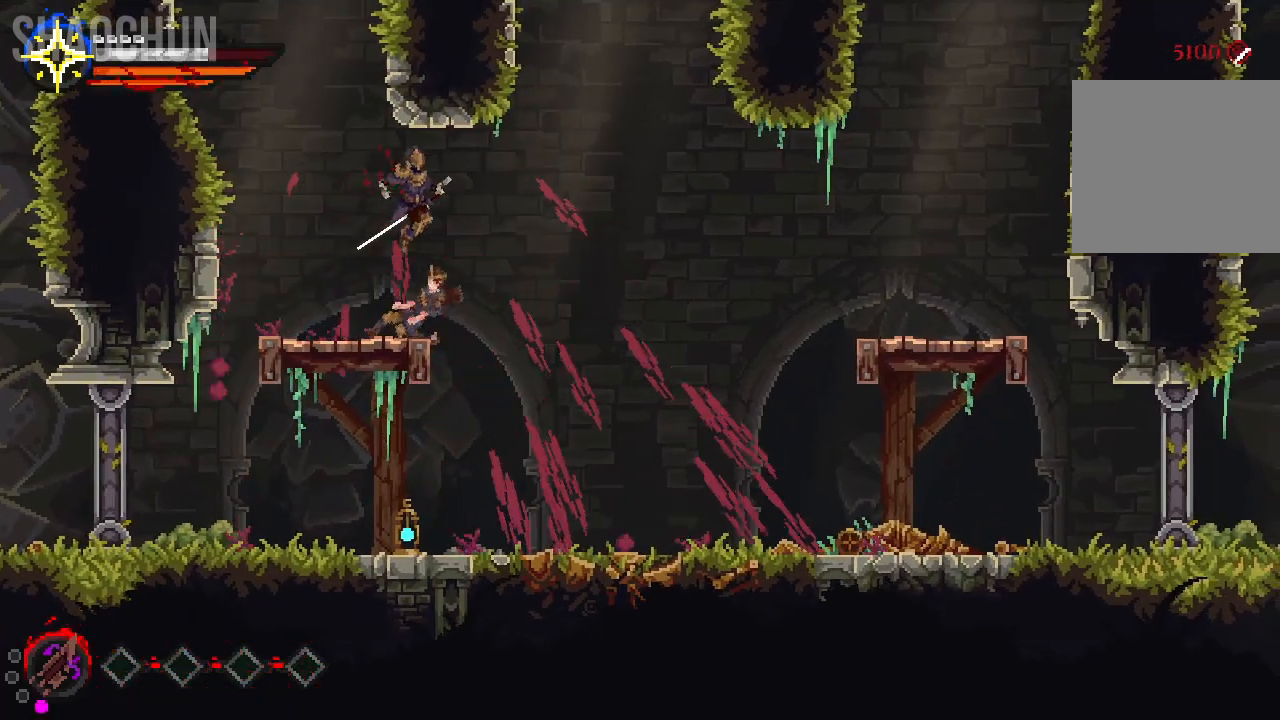
{"buttons": [], "left_stick": "left", "right_stick": "center", "events": [[283, "left_stick", "left"]]}
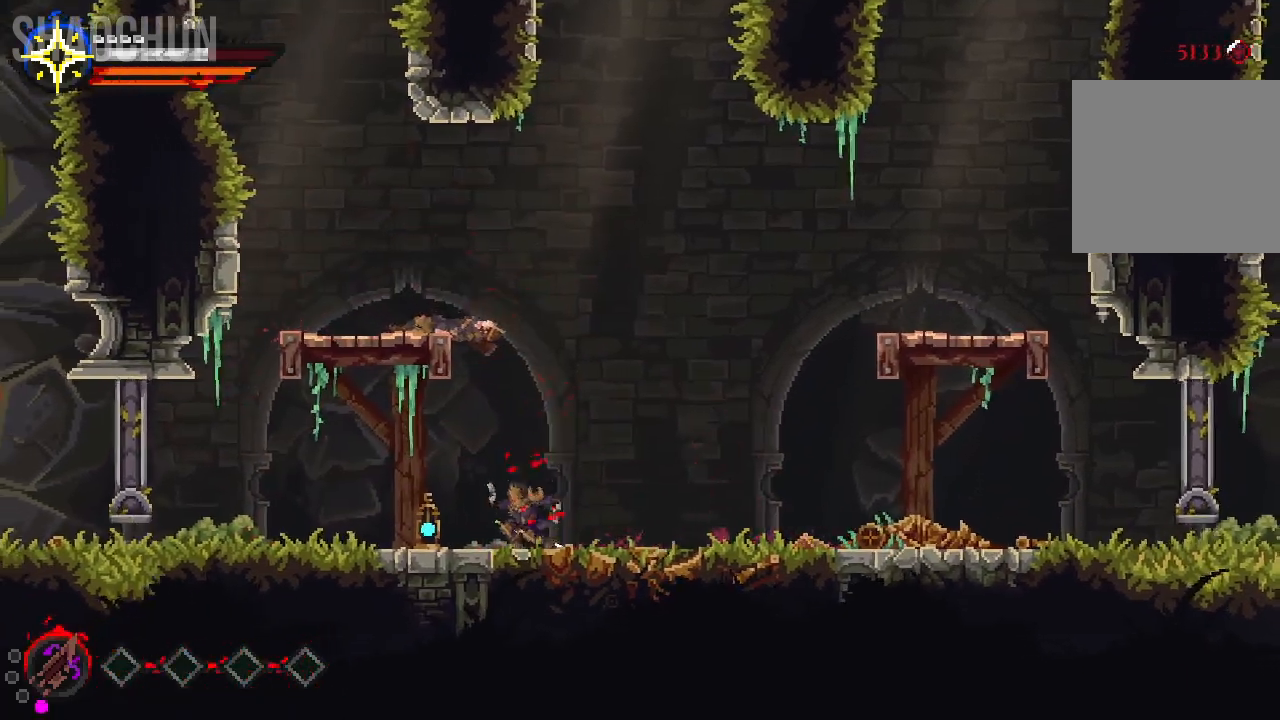
{"buttons": [], "left_stick": "center", "right_stick": "center", "events": [[483, "left_stick", "center"]]}
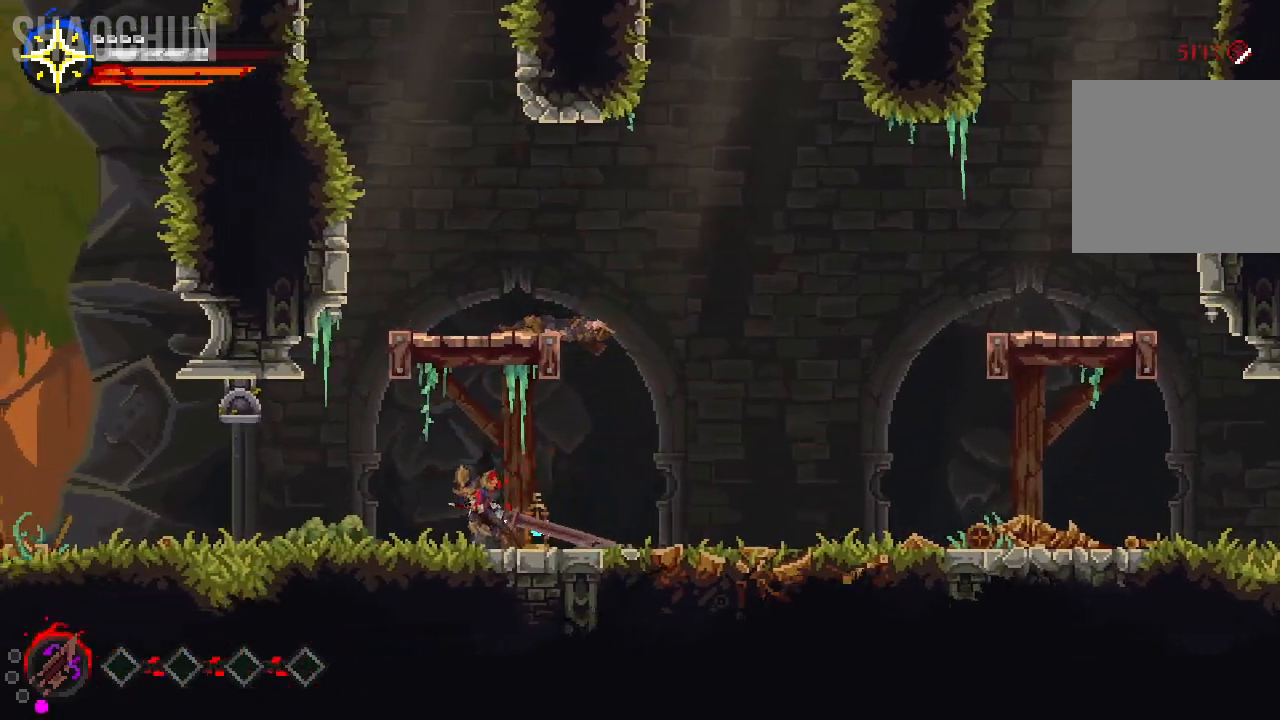
{"buttons": [], "left_stick": "right", "right_stick": "center", "events": [[33, "left_stick", "right"]]}
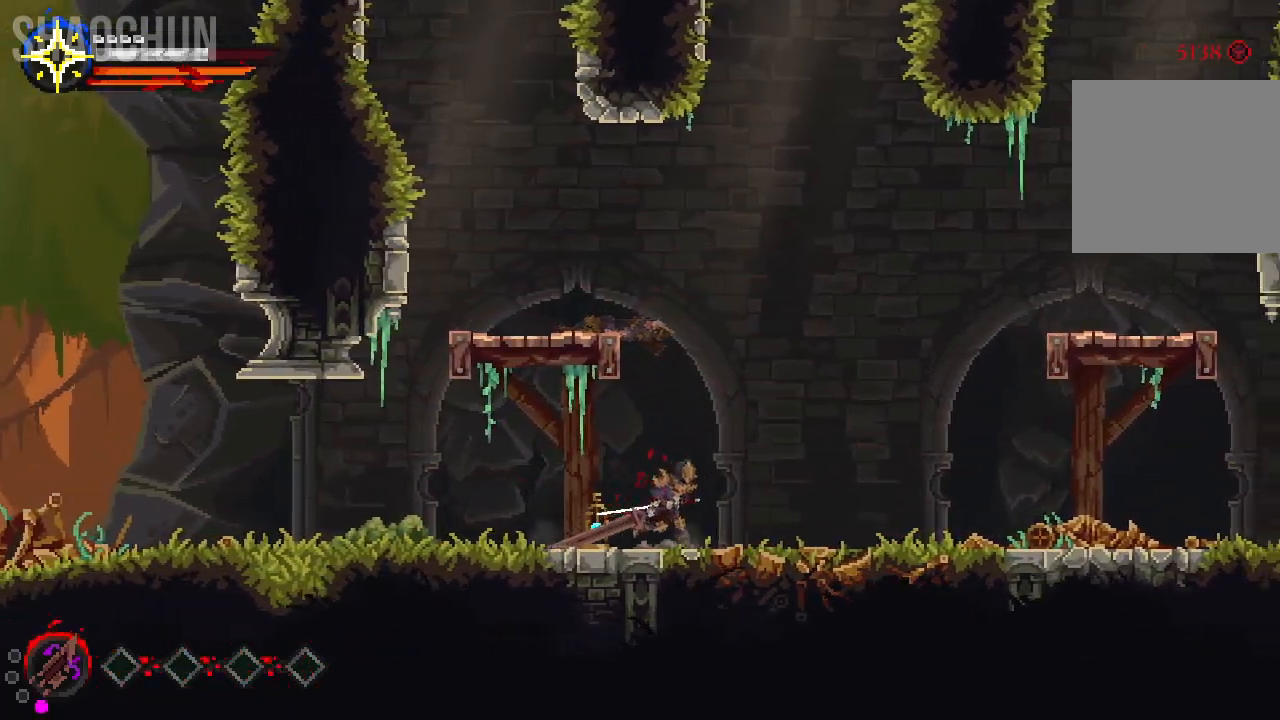
{"buttons": [], "left_stick": "right", "right_stick": "center", "events": []}
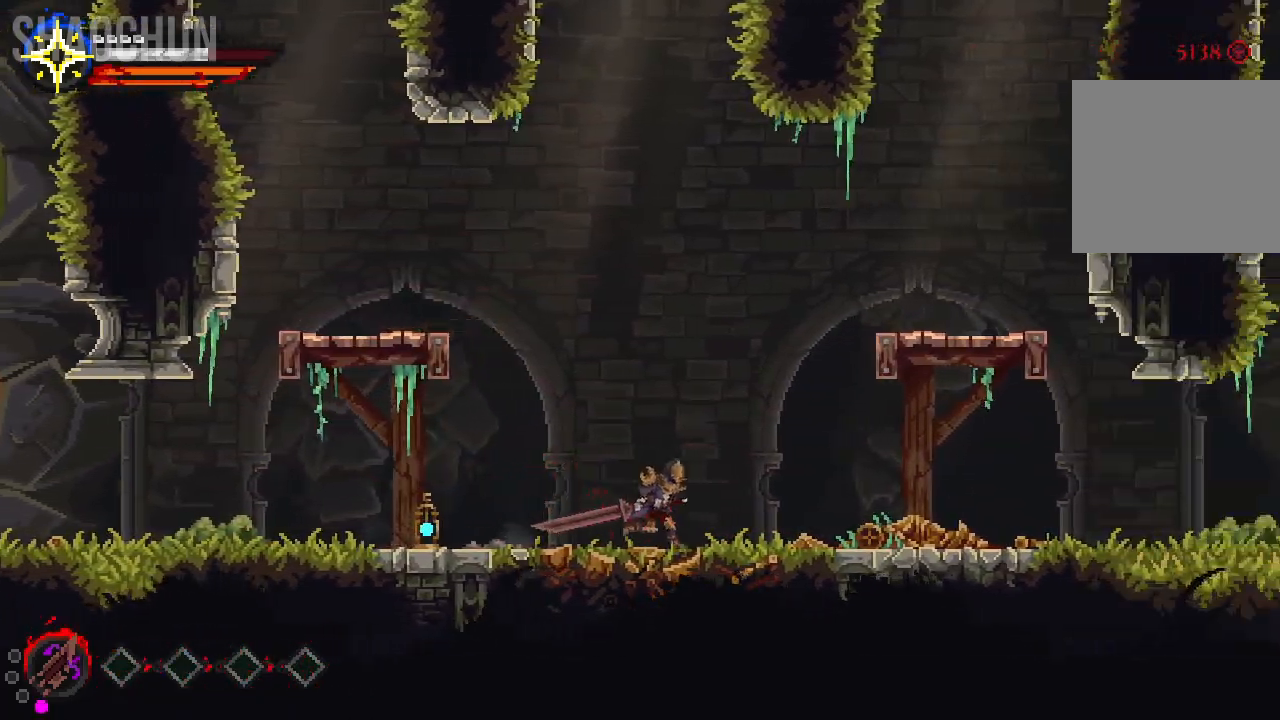
{"buttons": [], "left_stick": "right", "right_stick": "center", "events": []}
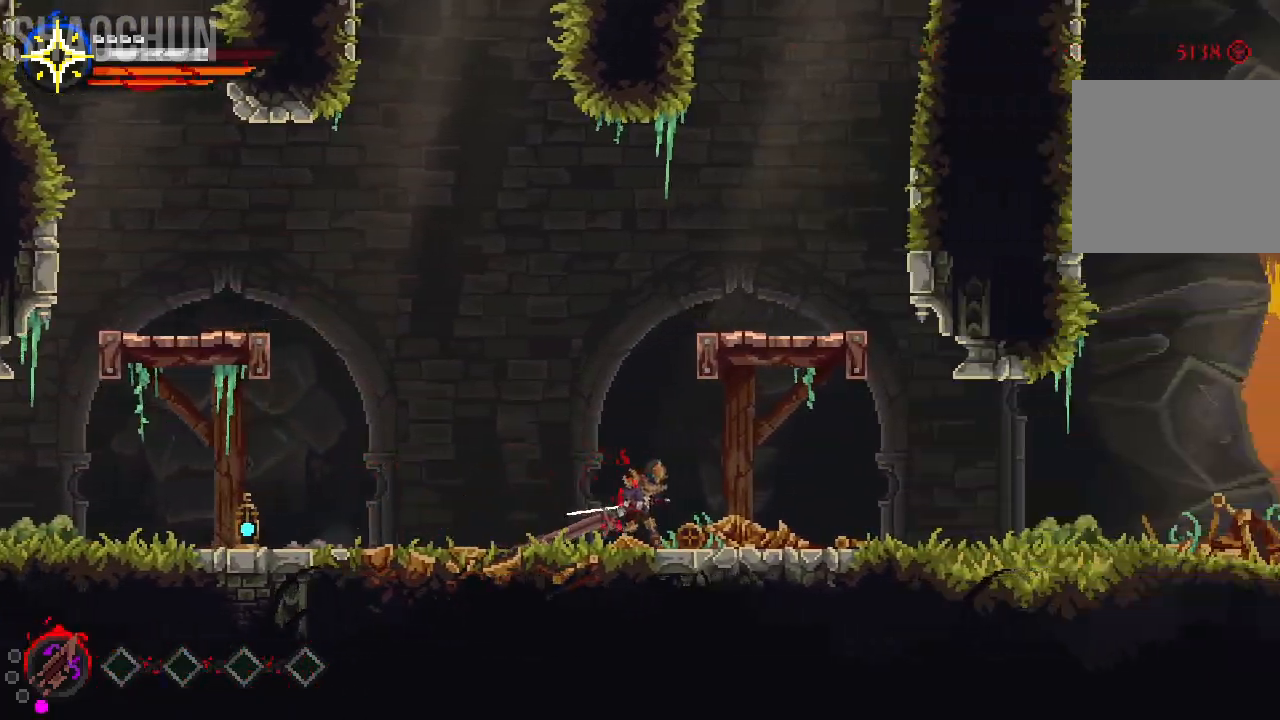
{"buttons": [], "left_stick": "right", "right_stick": "center", "events": []}
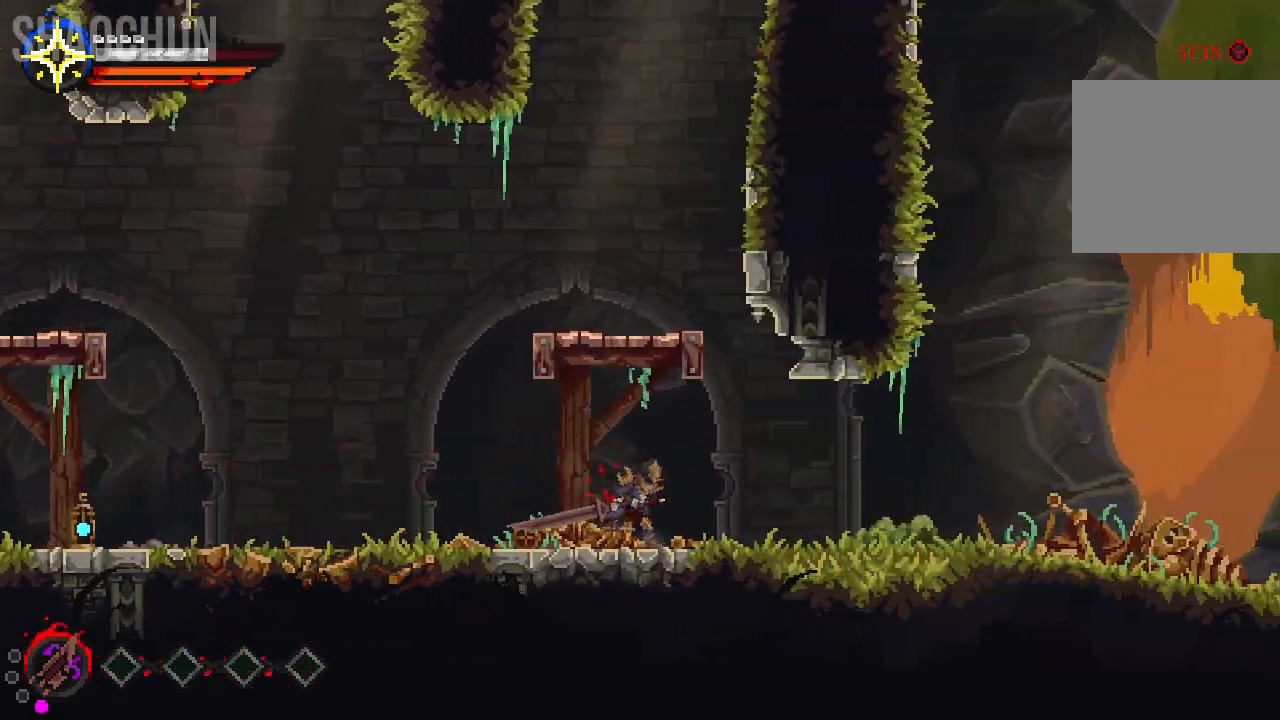
{"buttons": [], "left_stick": "right", "right_stick": "center", "events": []}
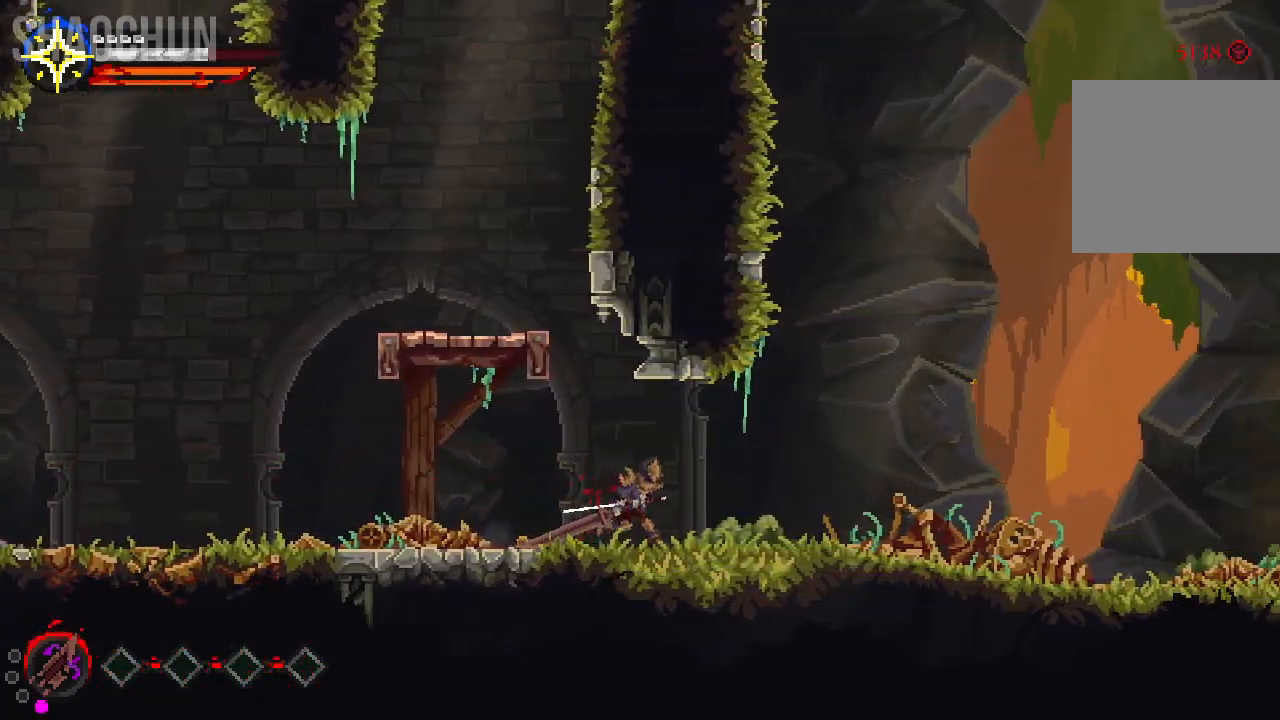
{"buttons": [], "left_stick": "right", "right_stick": "center", "events": [[133, "A", "down"], [267, "A", "up"]]}
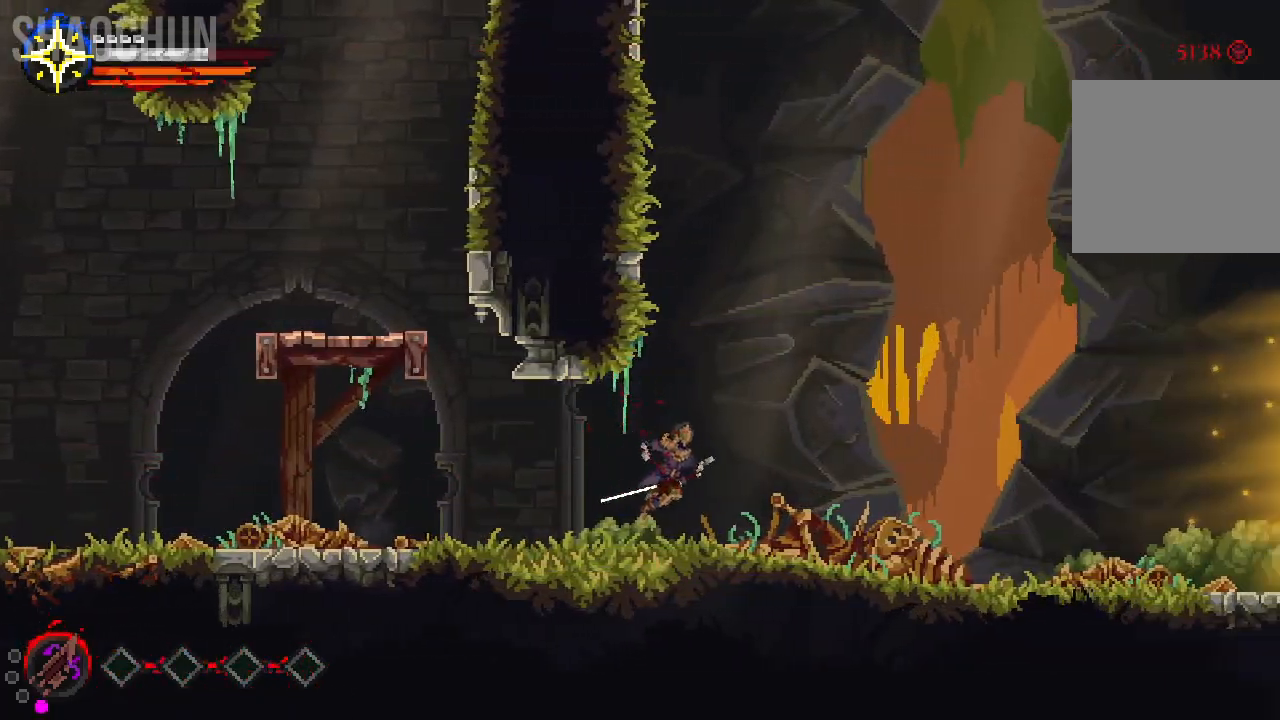
{"buttons": [], "left_stick": "right", "right_stick": "center", "events": []}
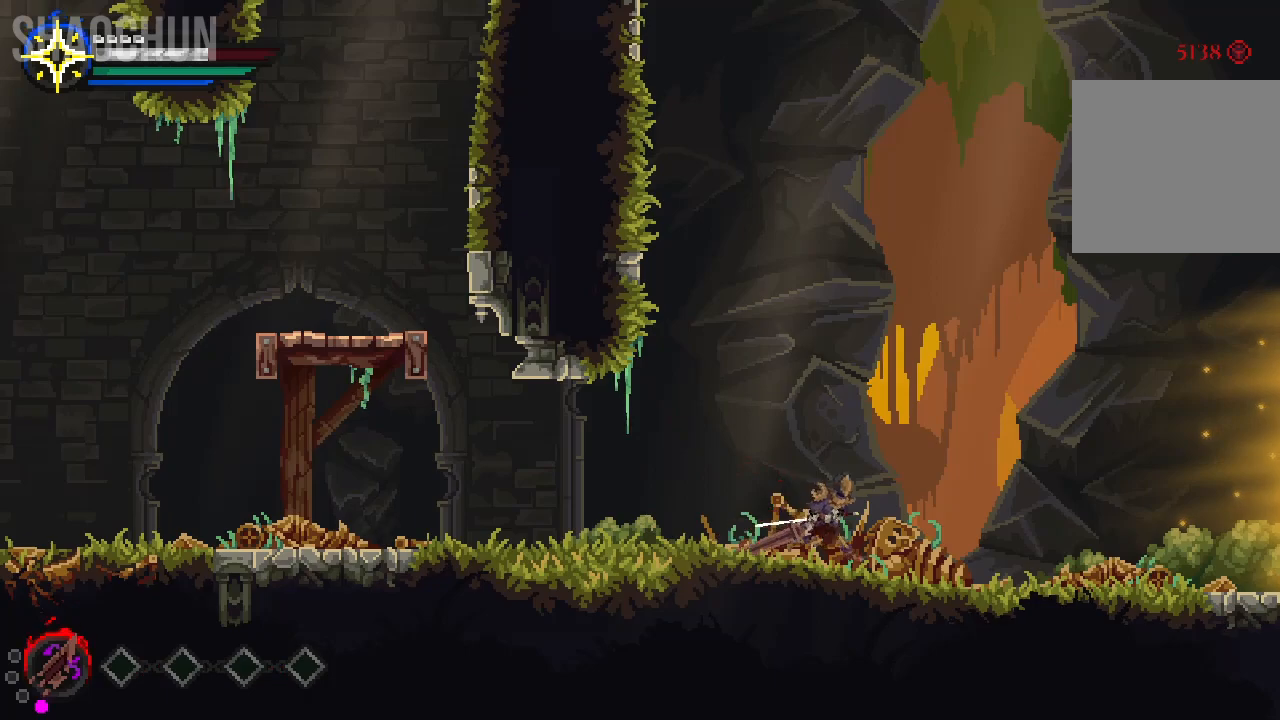
{"buttons": ["A"], "left_stick": "right", "right_stick": "center", "events": [[200, "A", "down"]]}
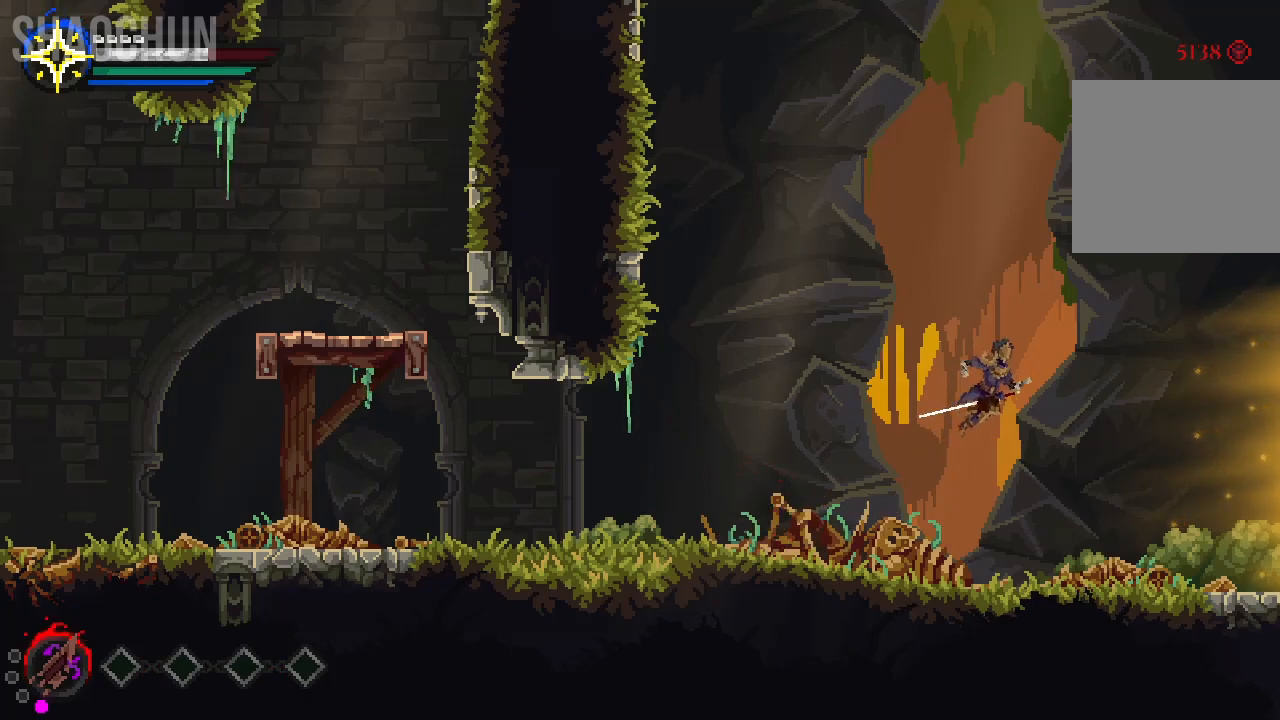
{"buttons": [], "left_stick": "right", "right_stick": "center", "events": [[167, "A", "up"]]}
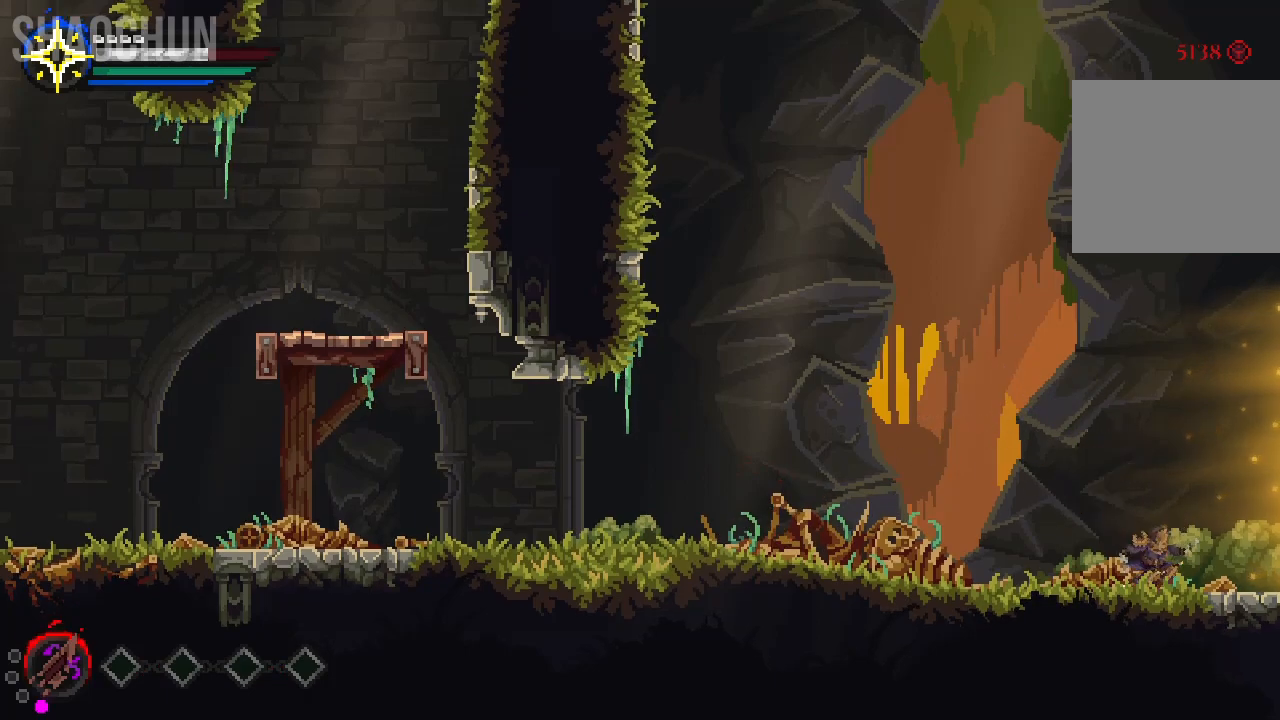
{"buttons": [], "left_stick": "center", "right_stick": "center", "events": [[233, "left_stick", "center"]]}
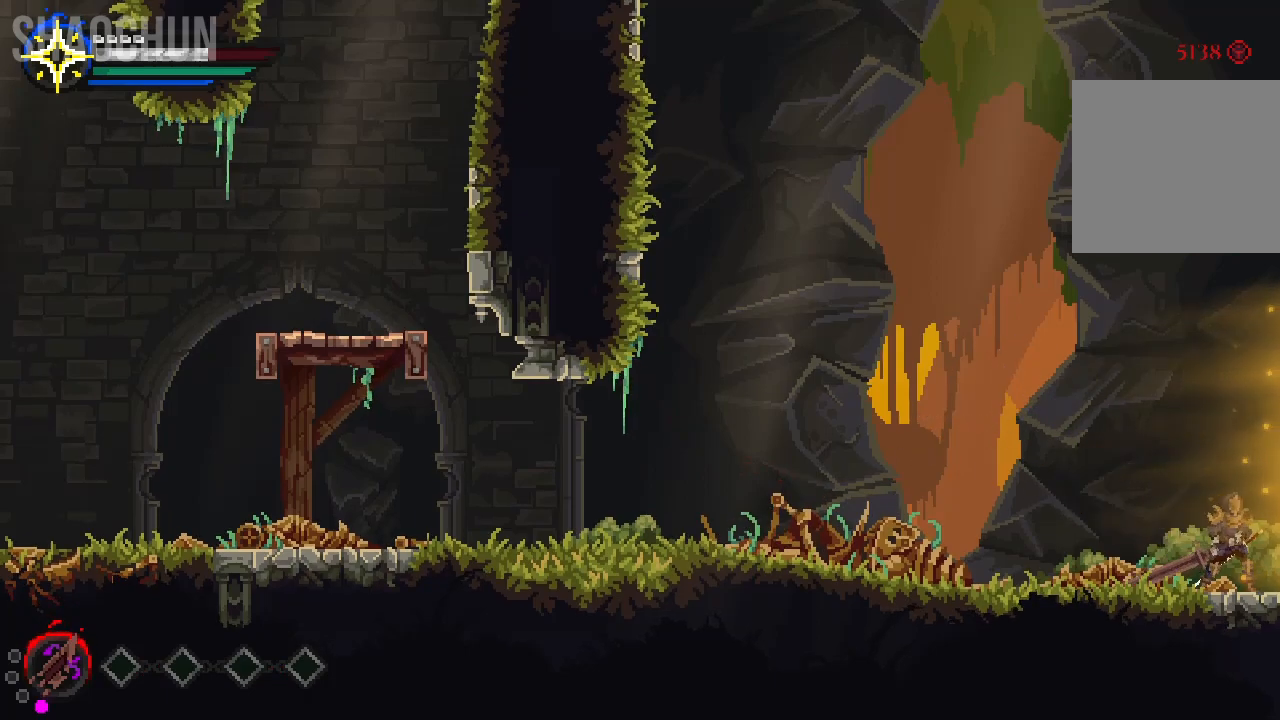
{"buttons": [], "left_stick": "left", "right_stick": "center", "events": [[300, "left_stick", "left"]]}
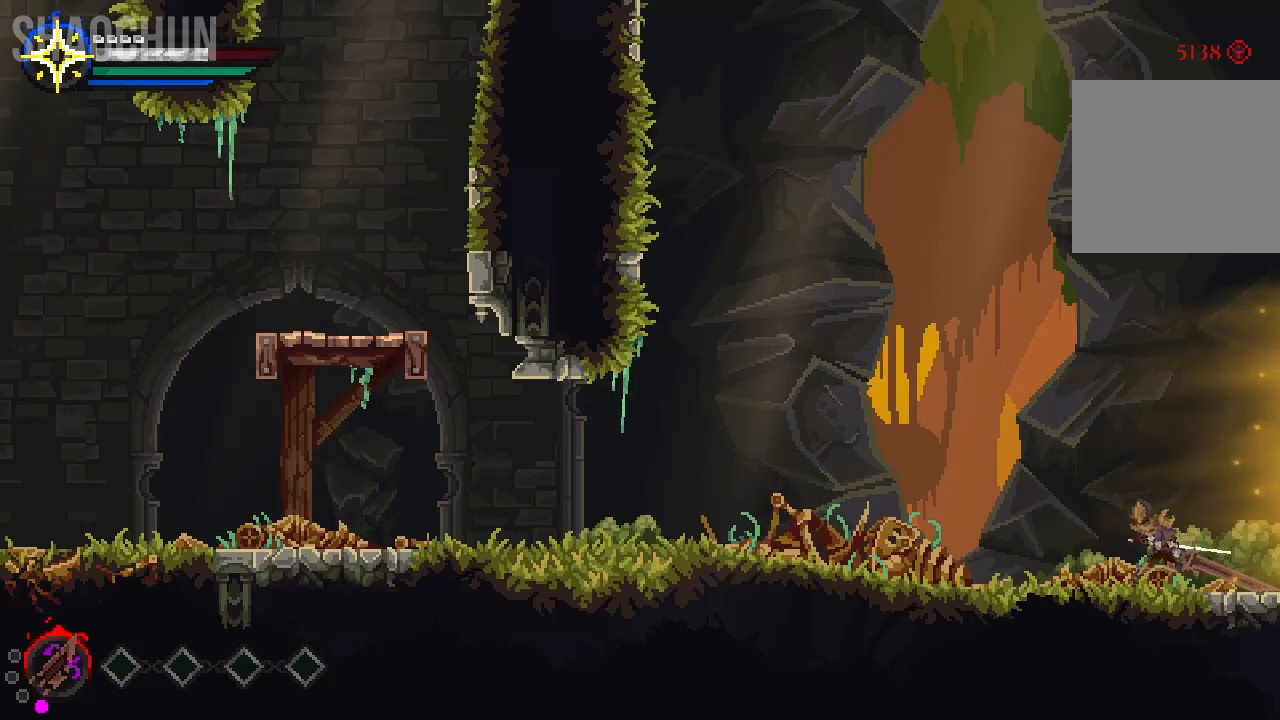
{"buttons": [], "left_stick": "center", "right_stick": "center", "events": [[33, "left_stick", "center"]]}
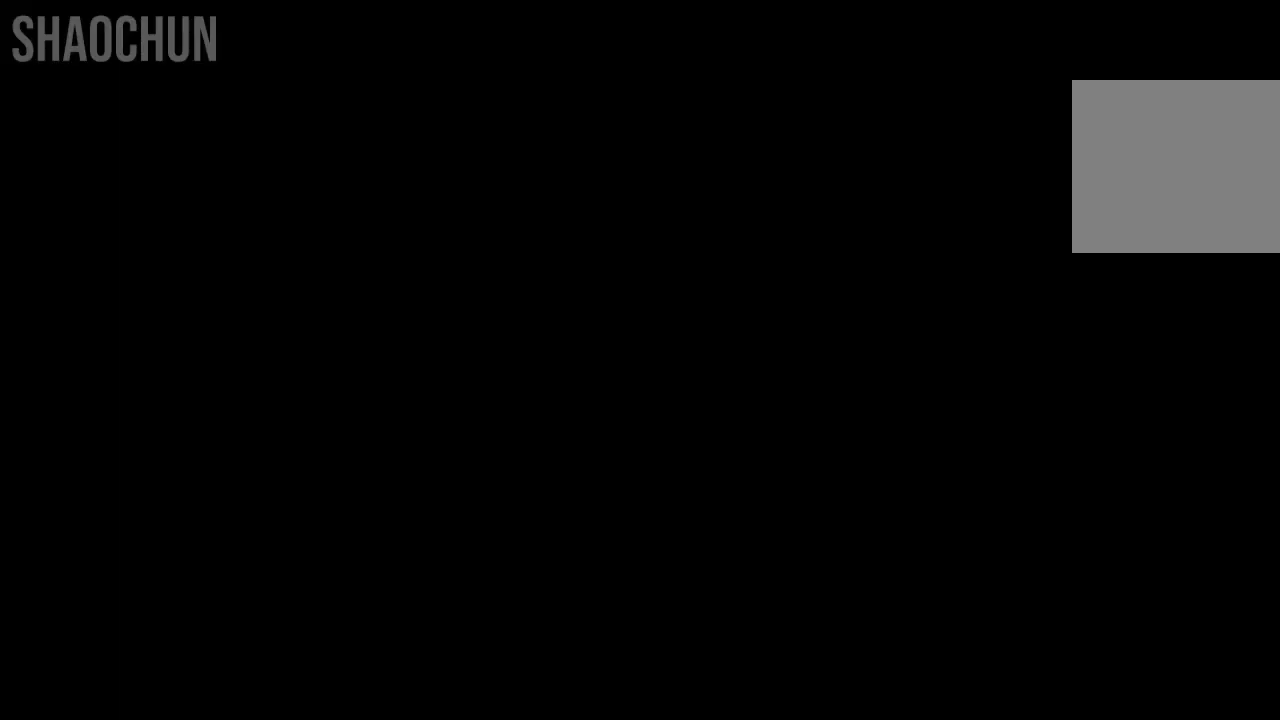
{"buttons": [], "left_stick": "center", "right_stick": "center", "events": []}
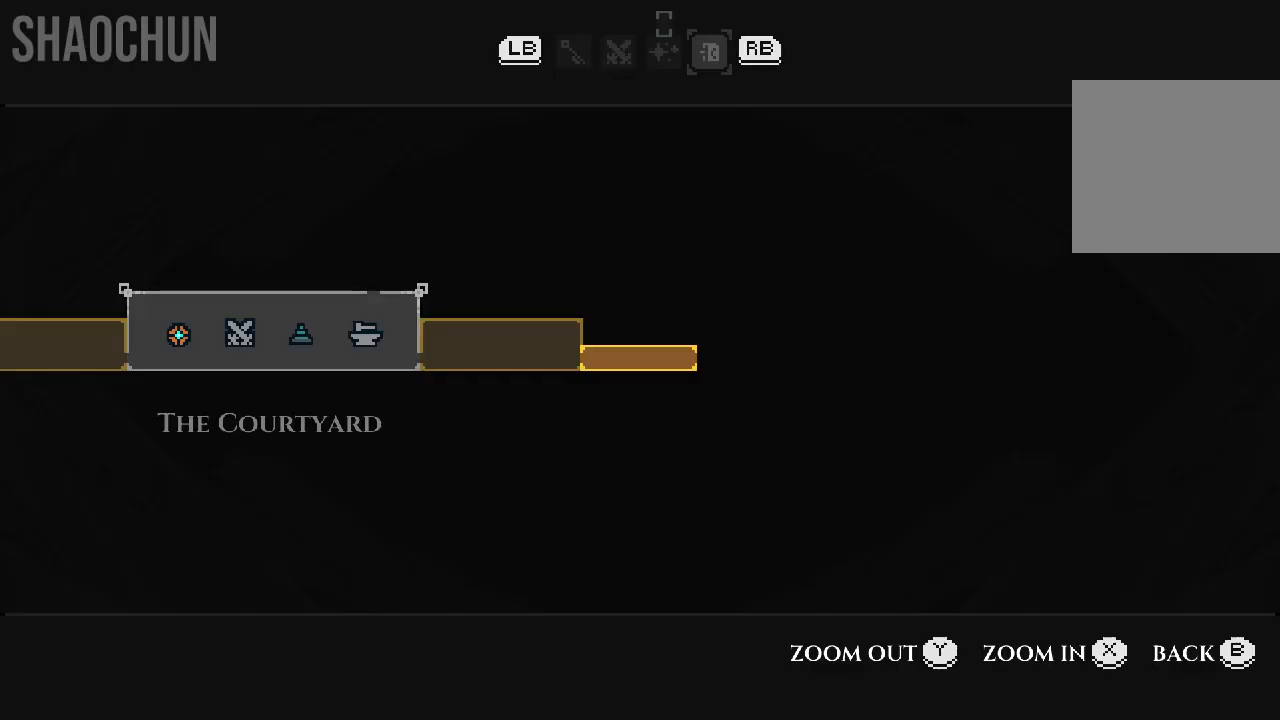
{"buttons": [], "left_stick": "center", "right_stick": "center", "events": []}
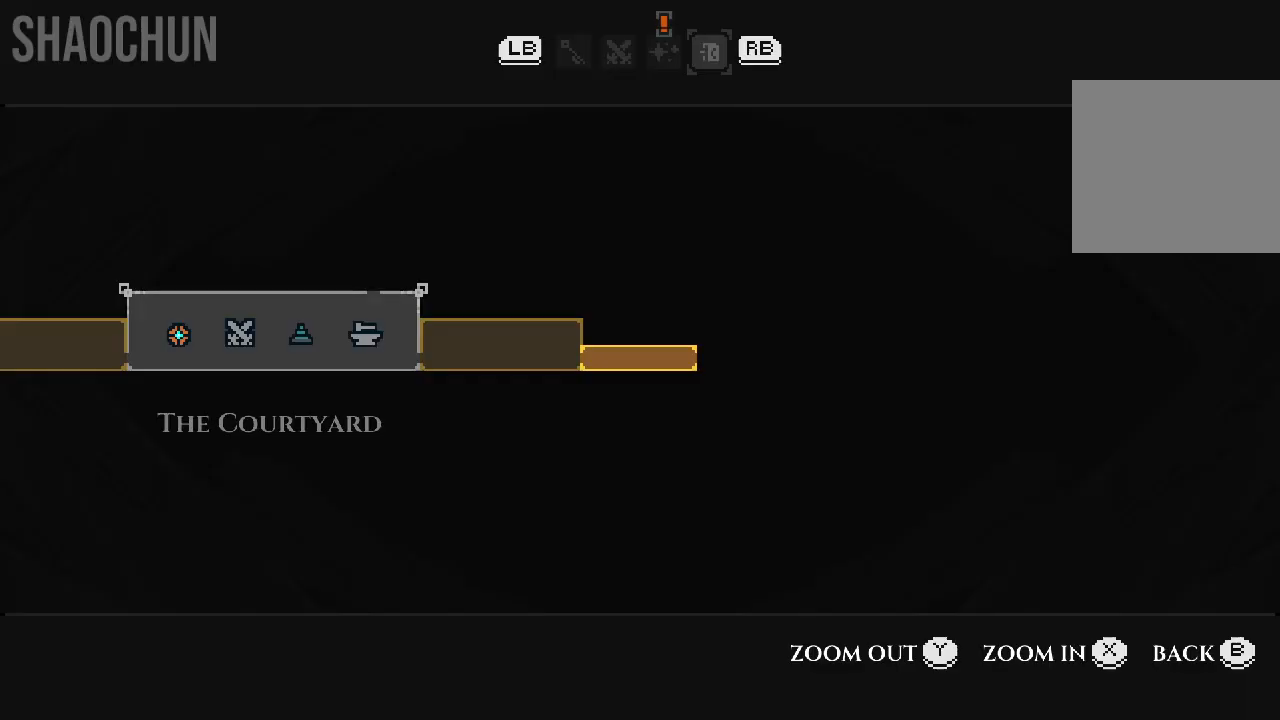
{"buttons": [], "left_stick": "center", "right_stick": "center", "events": []}
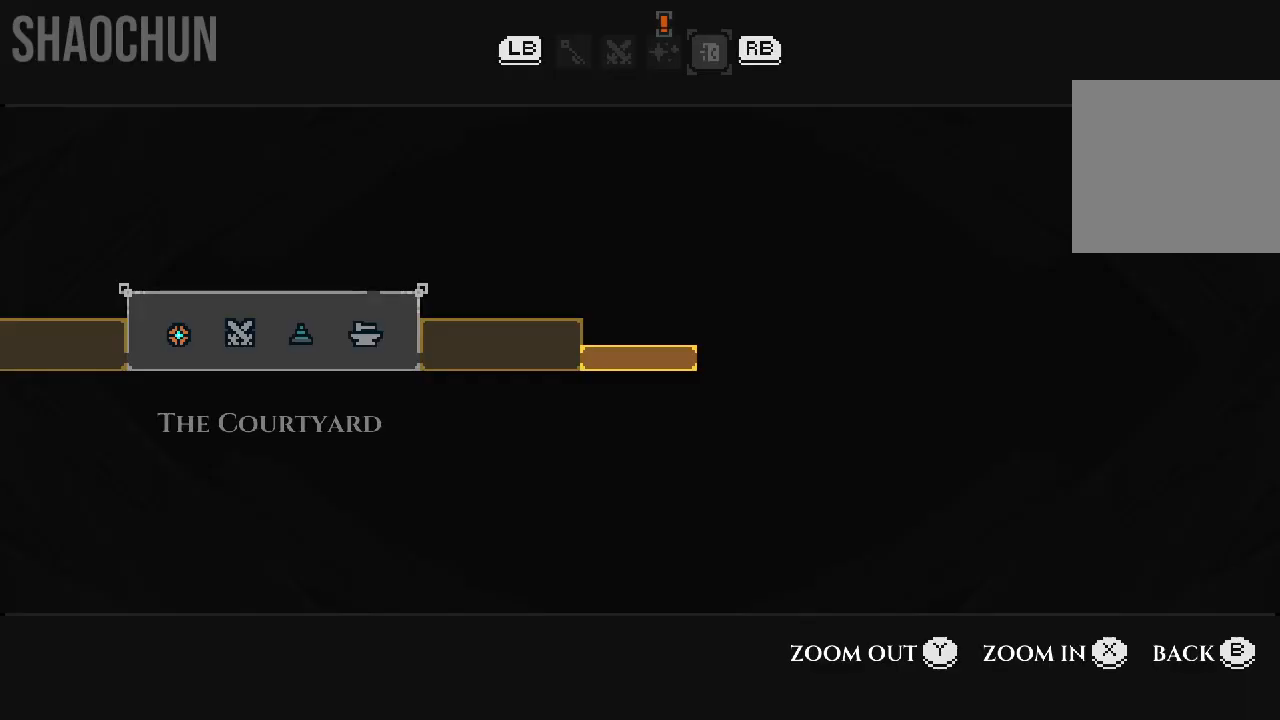
{"buttons": [], "left_stick": "right", "right_stick": "center", "events": [[217, "B", "down"], [350, "B", "up"], [433, "left_stick", "right"]]}
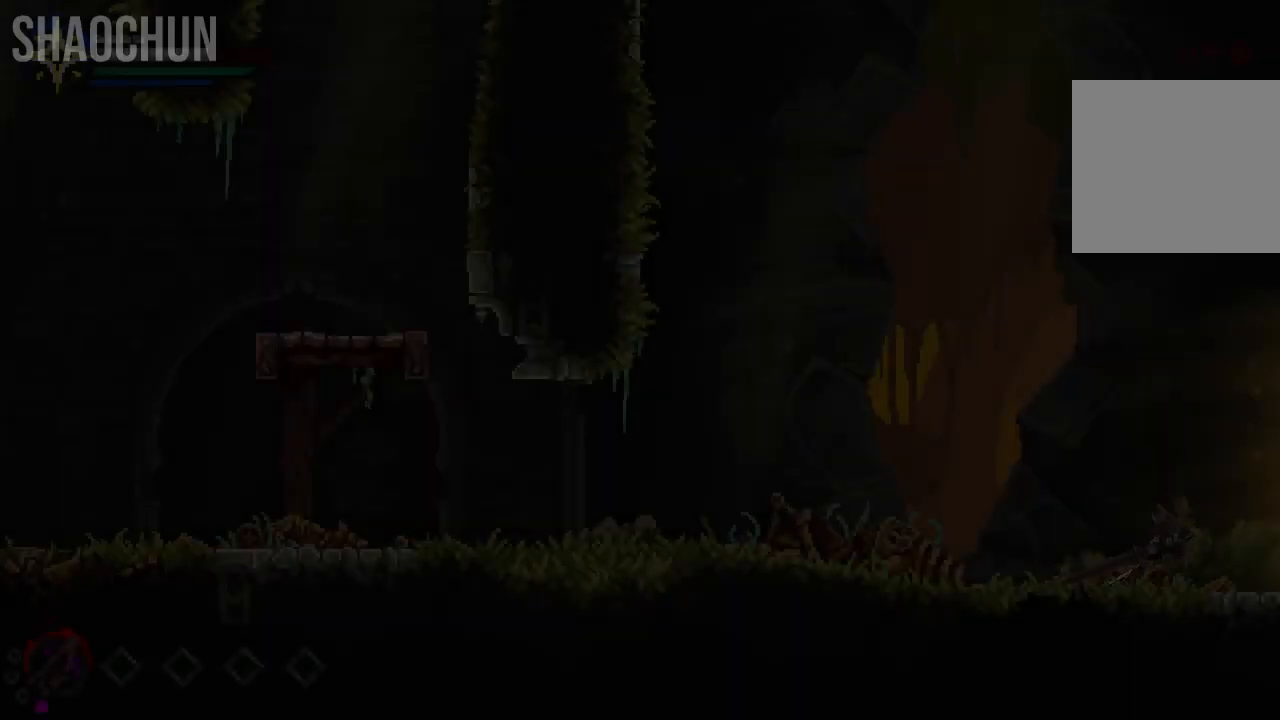
{"buttons": [], "left_stick": "right", "right_stick": "center", "events": []}
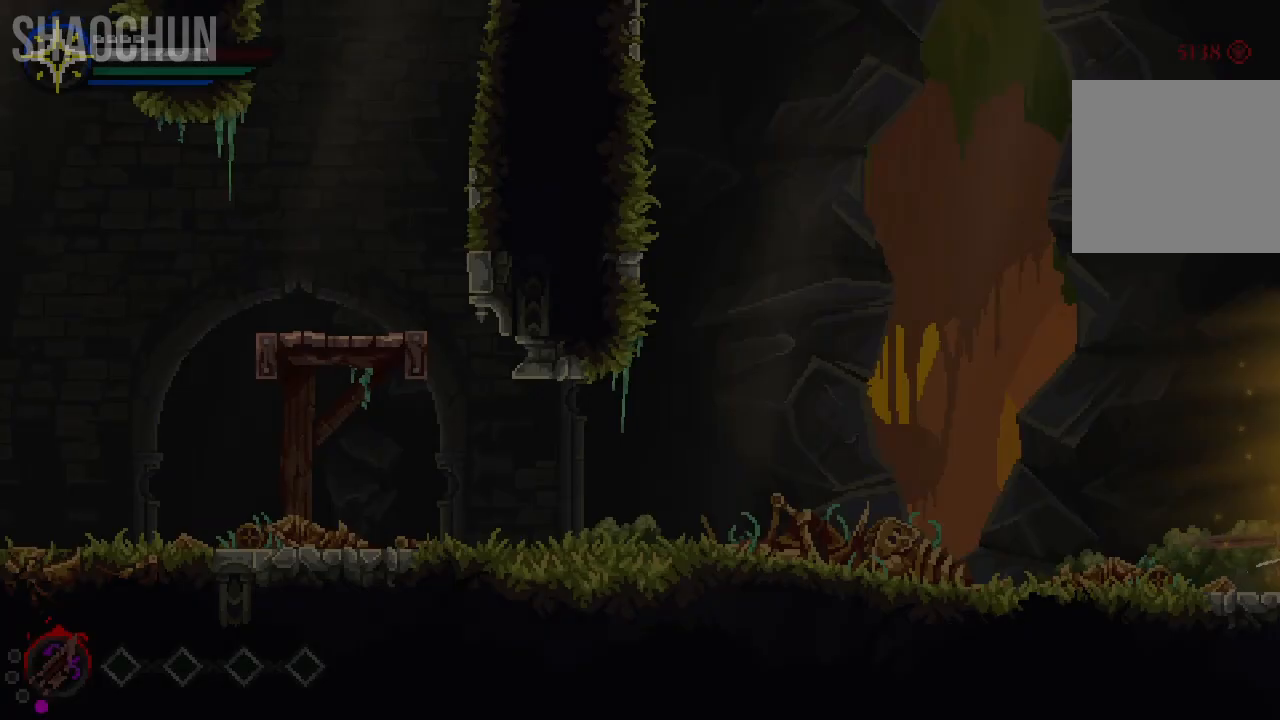
{"buttons": [], "left_stick": "center", "right_stick": "center", "events": [[433, "left_stick", "center"]]}
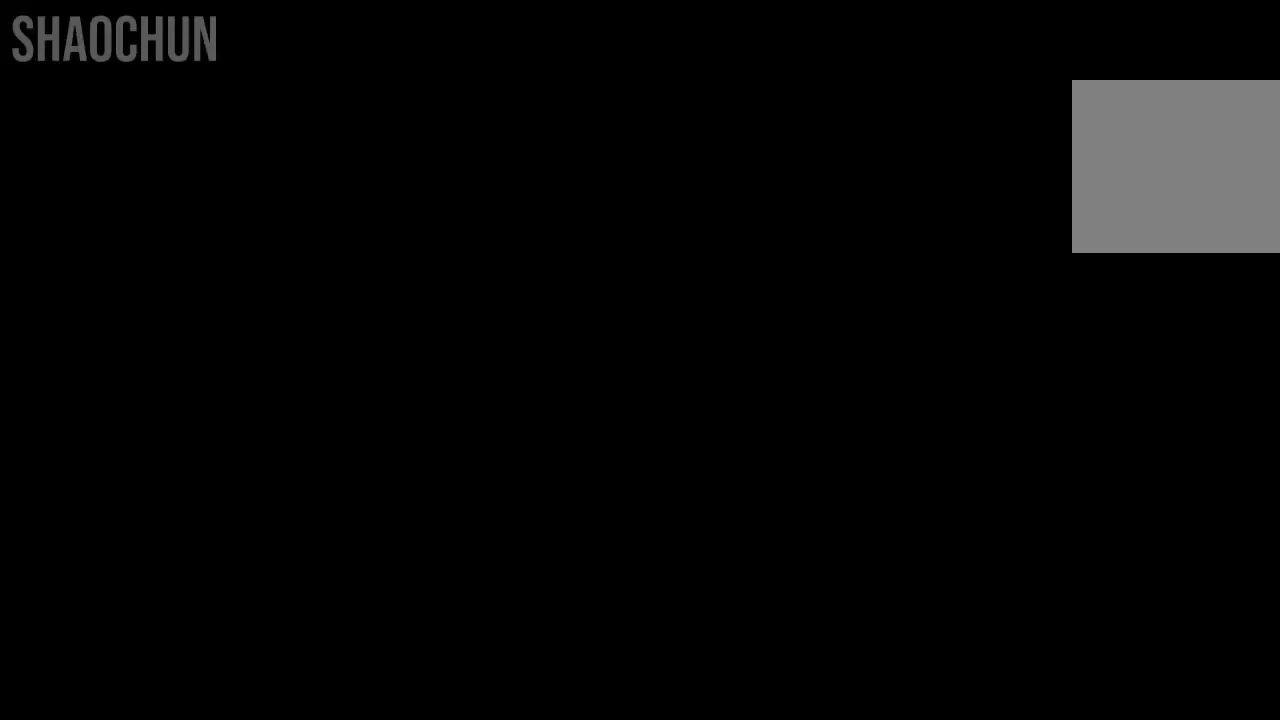
{"buttons": [], "left_stick": "center", "right_stick": "center", "events": []}
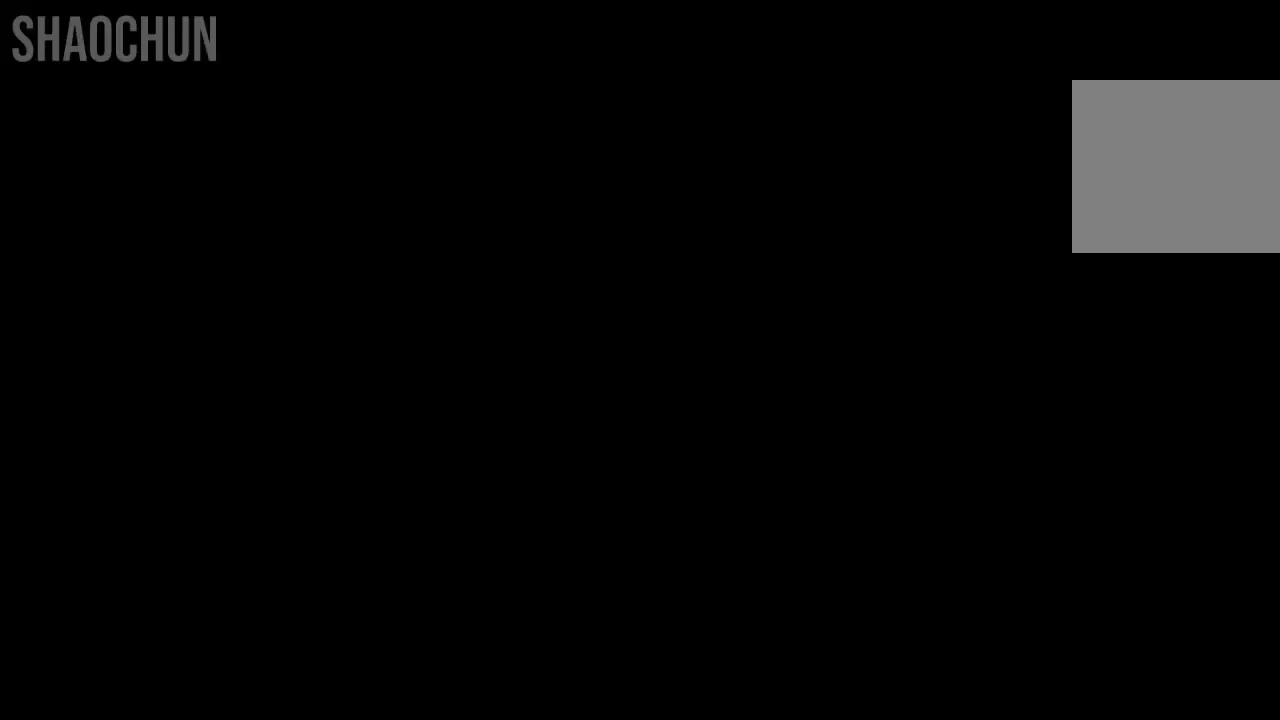
{"buttons": [], "left_stick": "center", "right_stick": "center", "events": []}
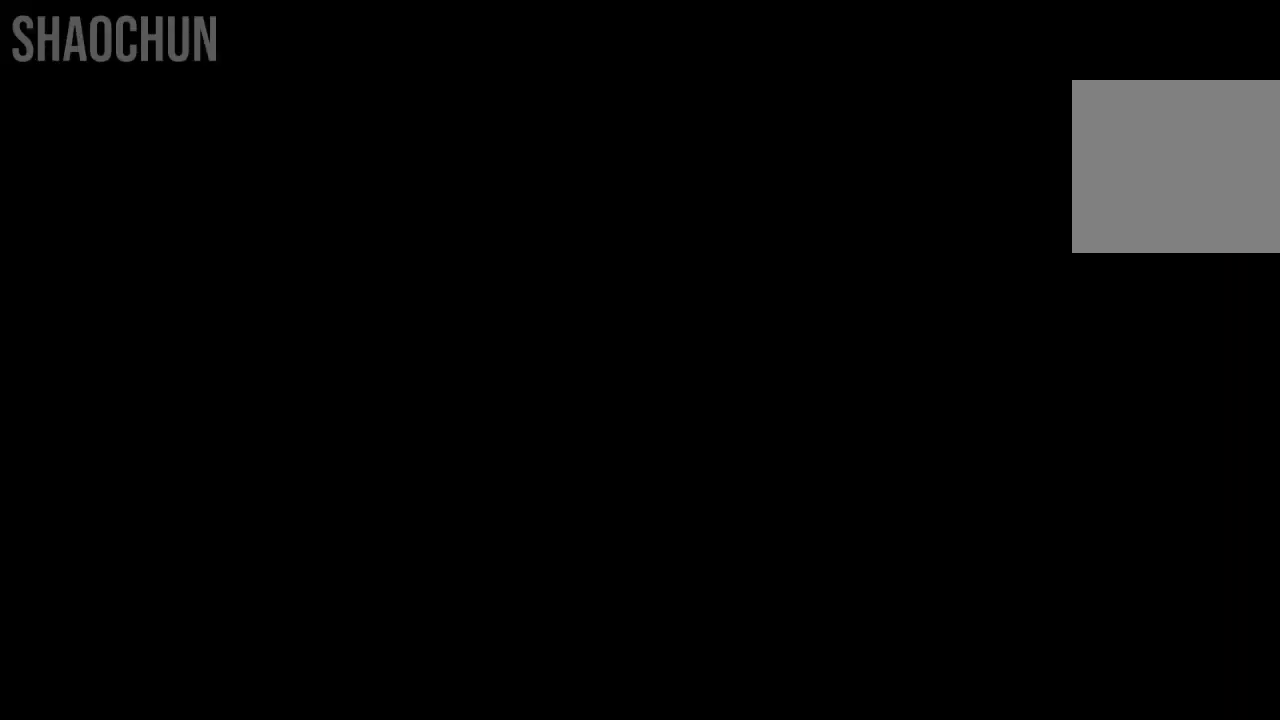
{"buttons": [], "left_stick": "center", "right_stick": "center", "events": []}
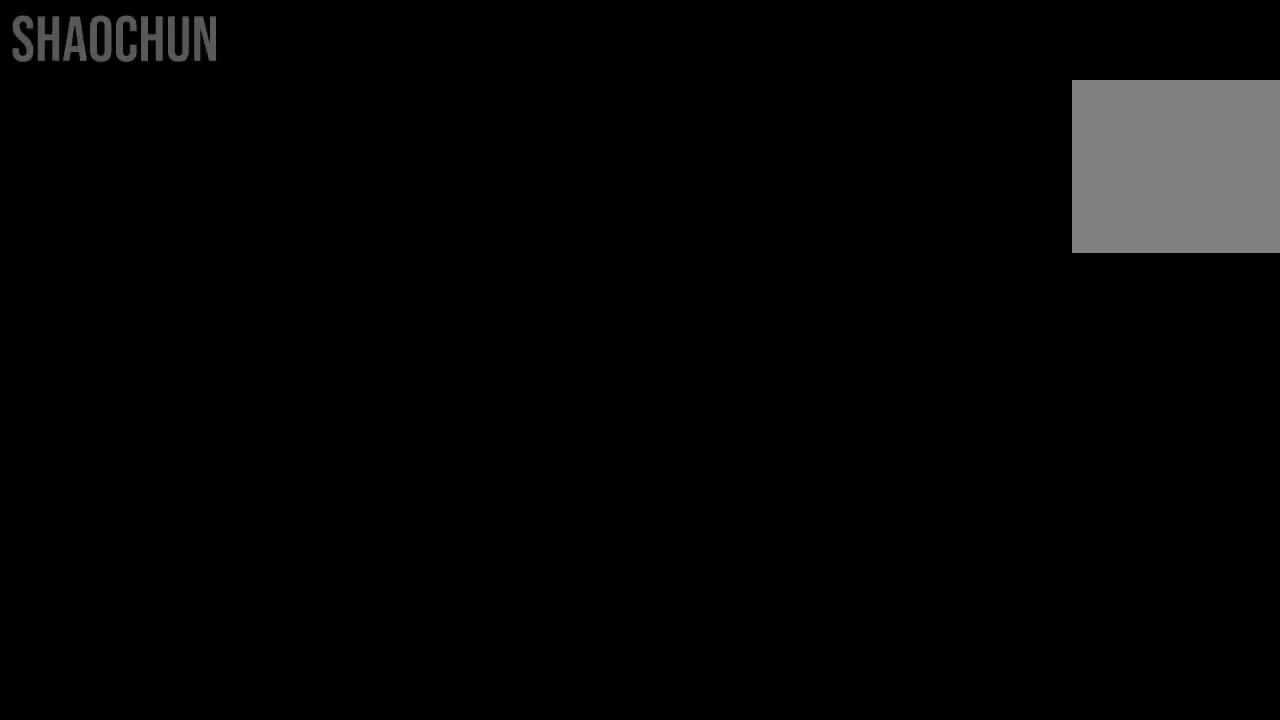
{"buttons": [], "left_stick": "right", "right_stick": "center", "events": [[500, "left_stick", "right"]]}
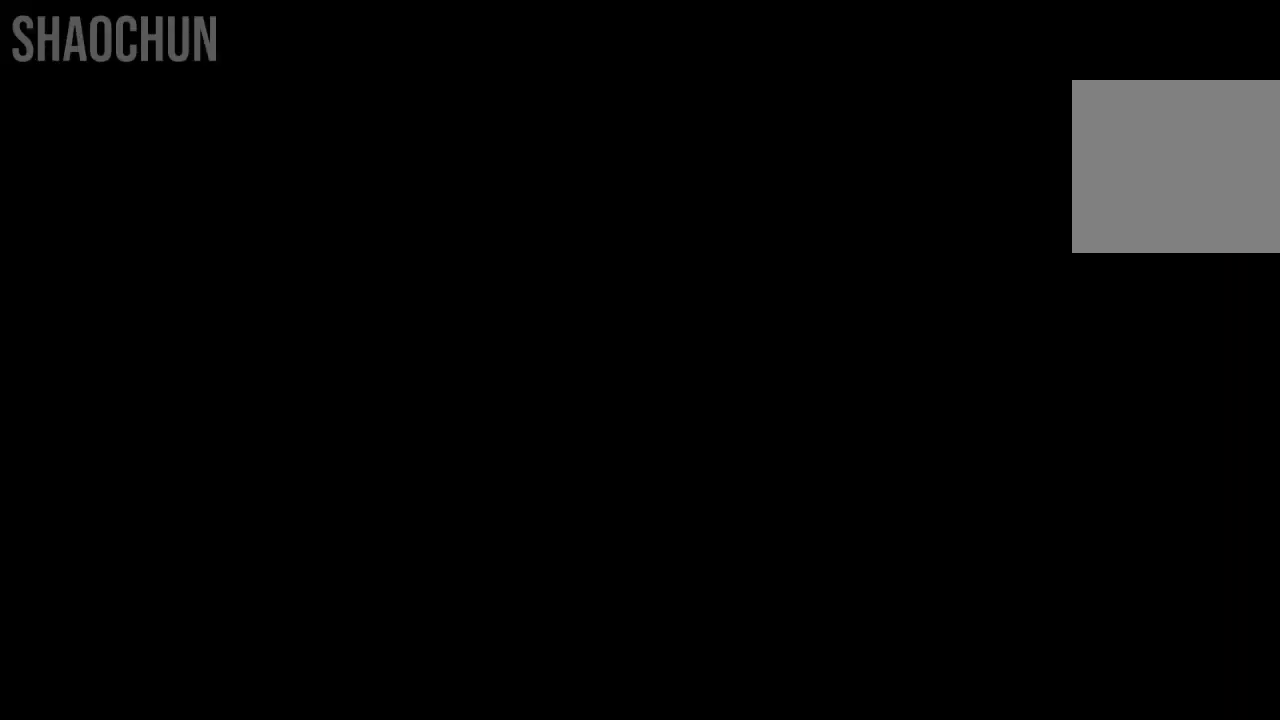
{"buttons": [], "left_stick": "center", "right_stick": "center", "events": [[267, "left_stick", "center"]]}
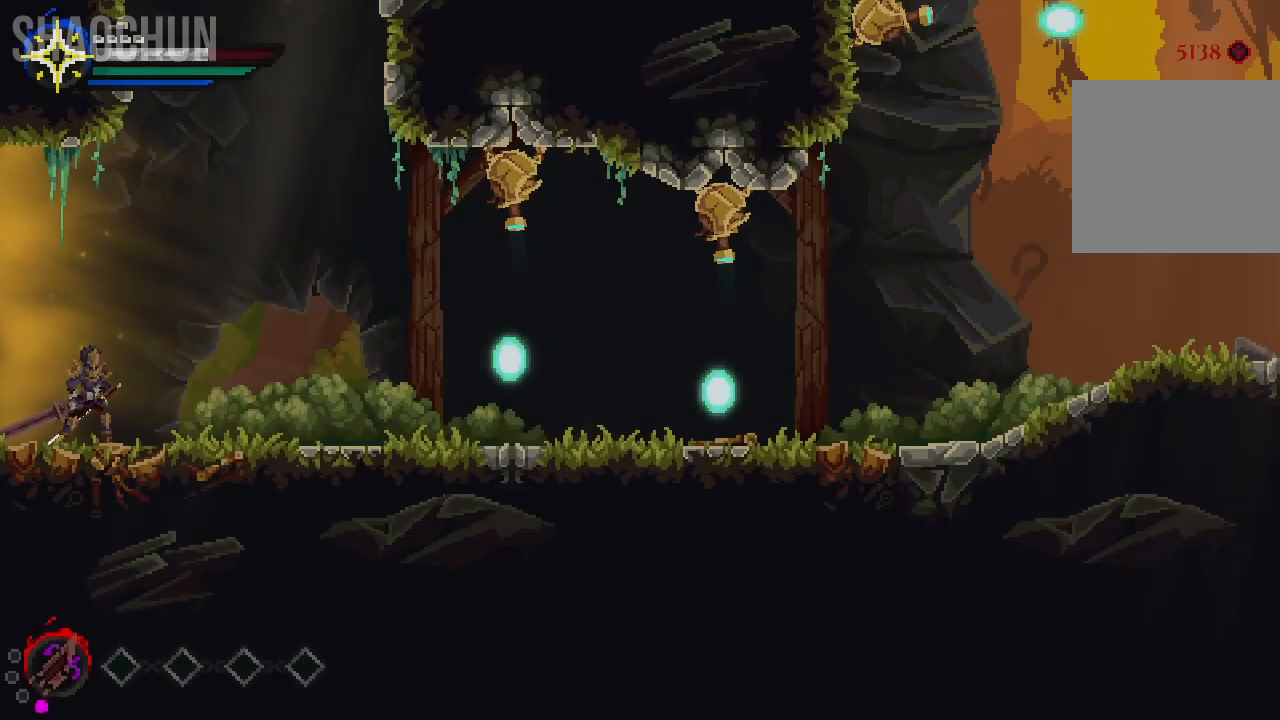
{"buttons": [], "left_stick": "right", "right_stick": "center", "events": [[83, "left_stick", "right"]]}